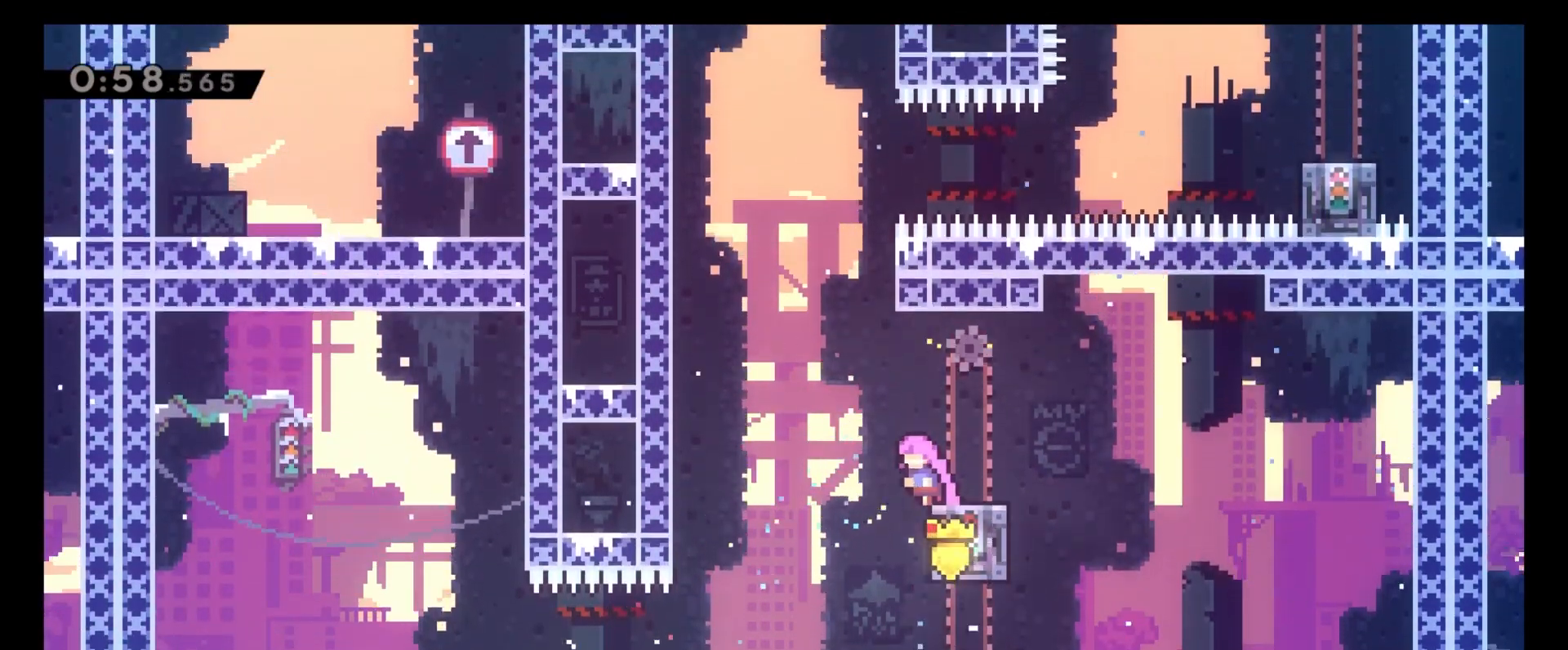
Gameplay with keyboard; each line is a JSON object with the keys held at the frame after it. "events" lists presses ("down") and releases ("up") of "4", "5", "6", "8", "c", "x" and "z" between this image and that frame as [ms after this image, input, new state], when the widget could be followed in between. No other keys are recorded. Mouse input is not recorded.
{"keys": ["6"], "events": [[217, "6", "down"], [233, "4", "up"], [233, "c", "up"], [300, "x", "down"], [483, "x", "up"]]}
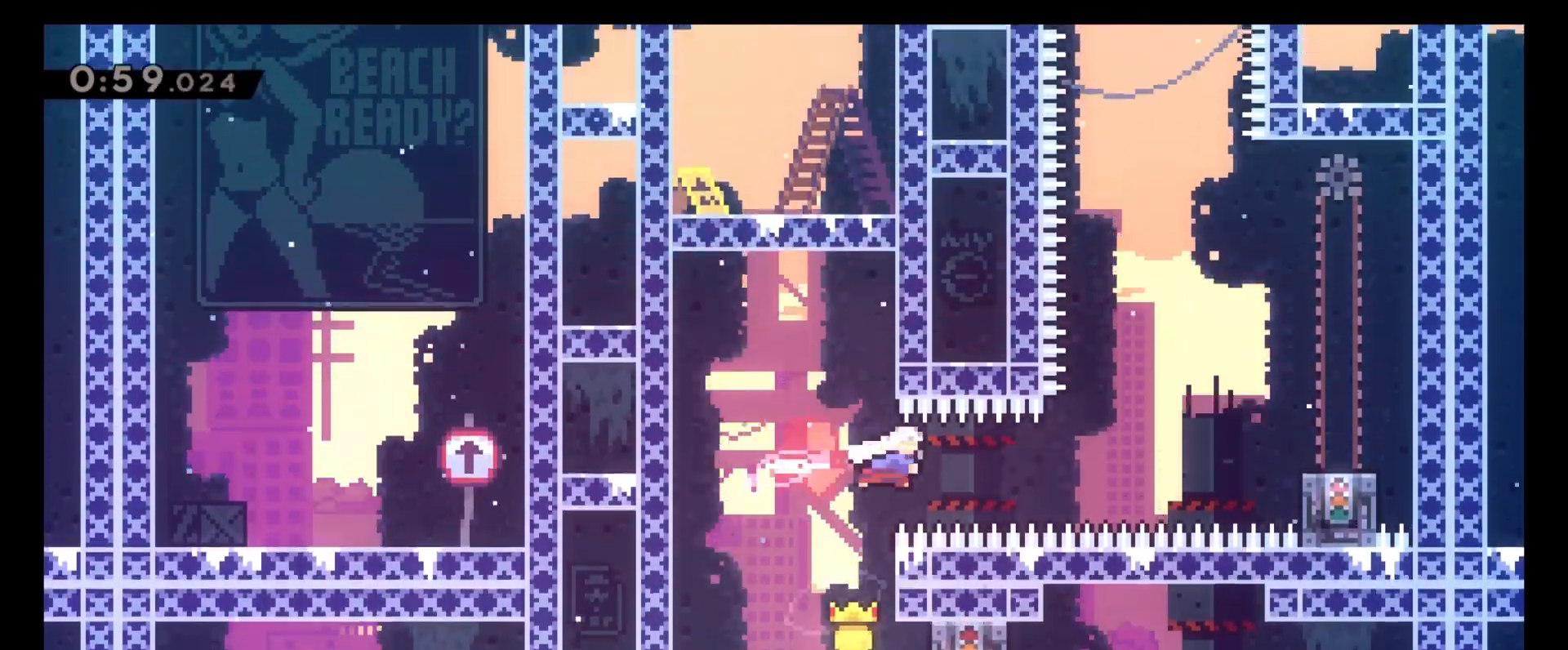
{"keys": ["6"], "events": [[117, "8", "down"], [183, "x", "down"], [267, "8", "up"], [267, "x", "up"]]}
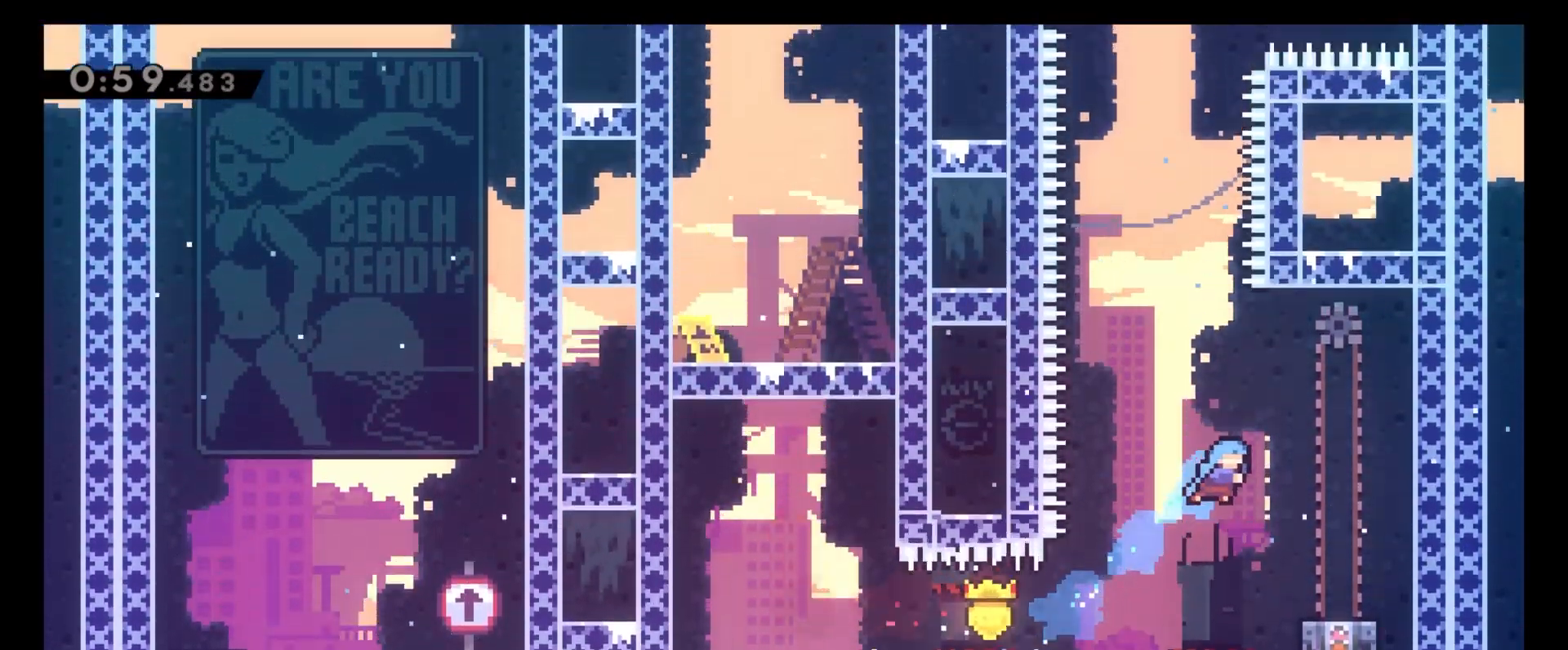
{"keys": [], "events": [[183, "6", "up"]]}
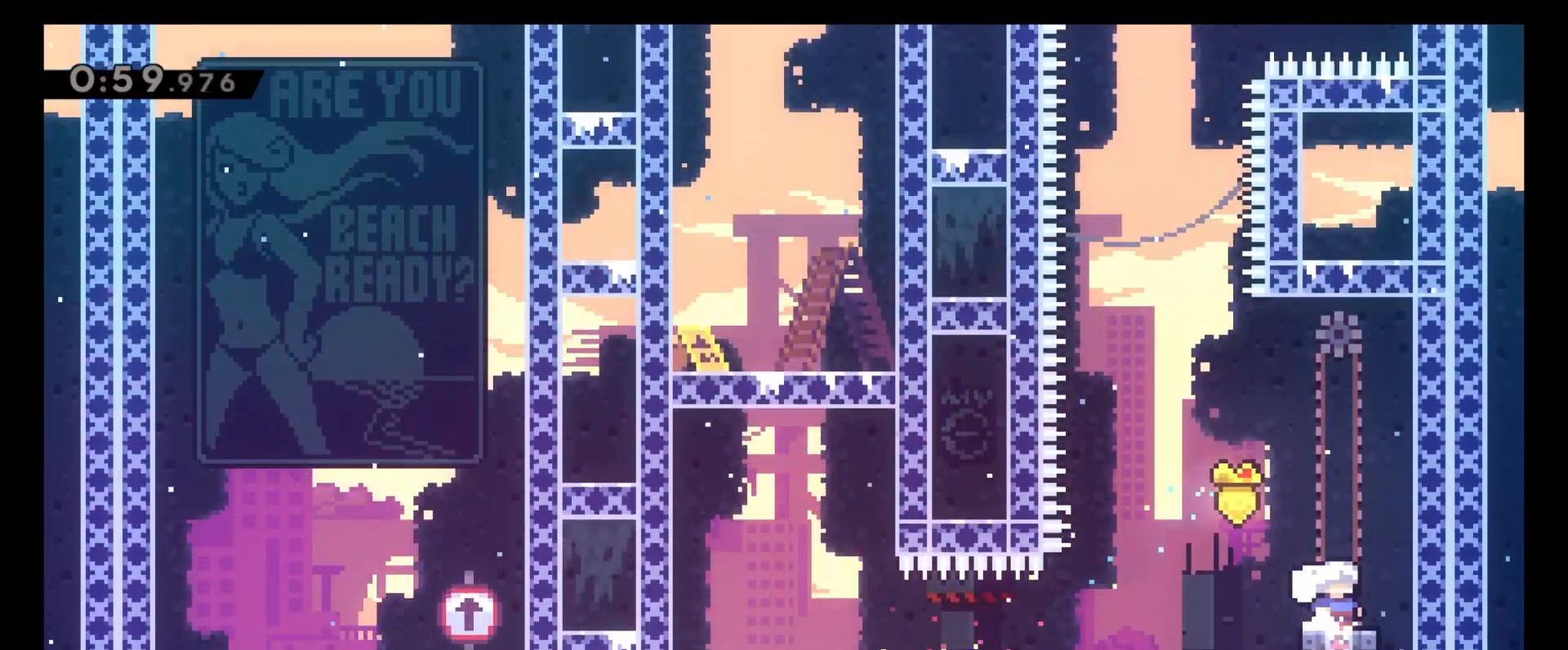
{"keys": ["8"], "events": [[183, "4", "down"], [267, "c", "down"], [450, "8", "down"], [450, "c", "up"], [483, "4", "up"]]}
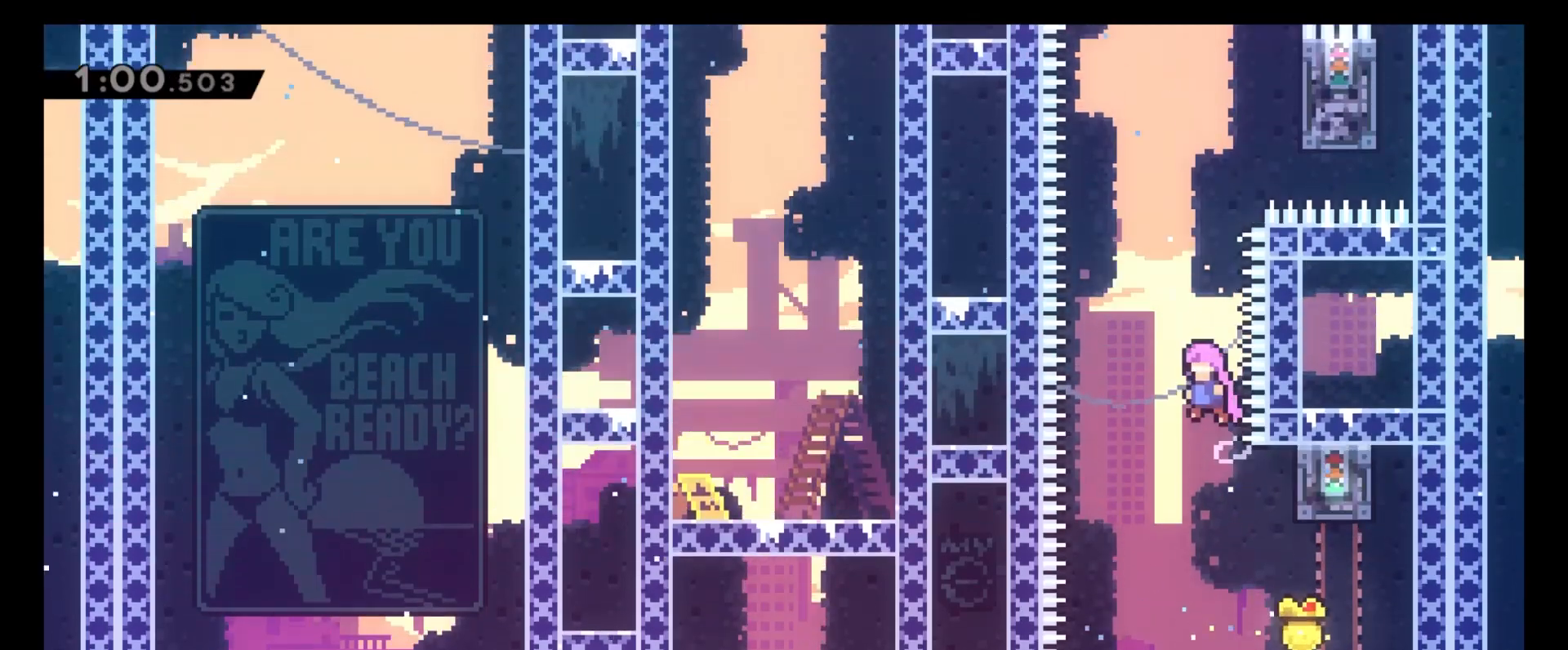
{"keys": ["6", "8", "z"], "events": [[33, "x", "down"], [217, "6", "down"], [233, "x", "up"], [317, "z", "down"]]}
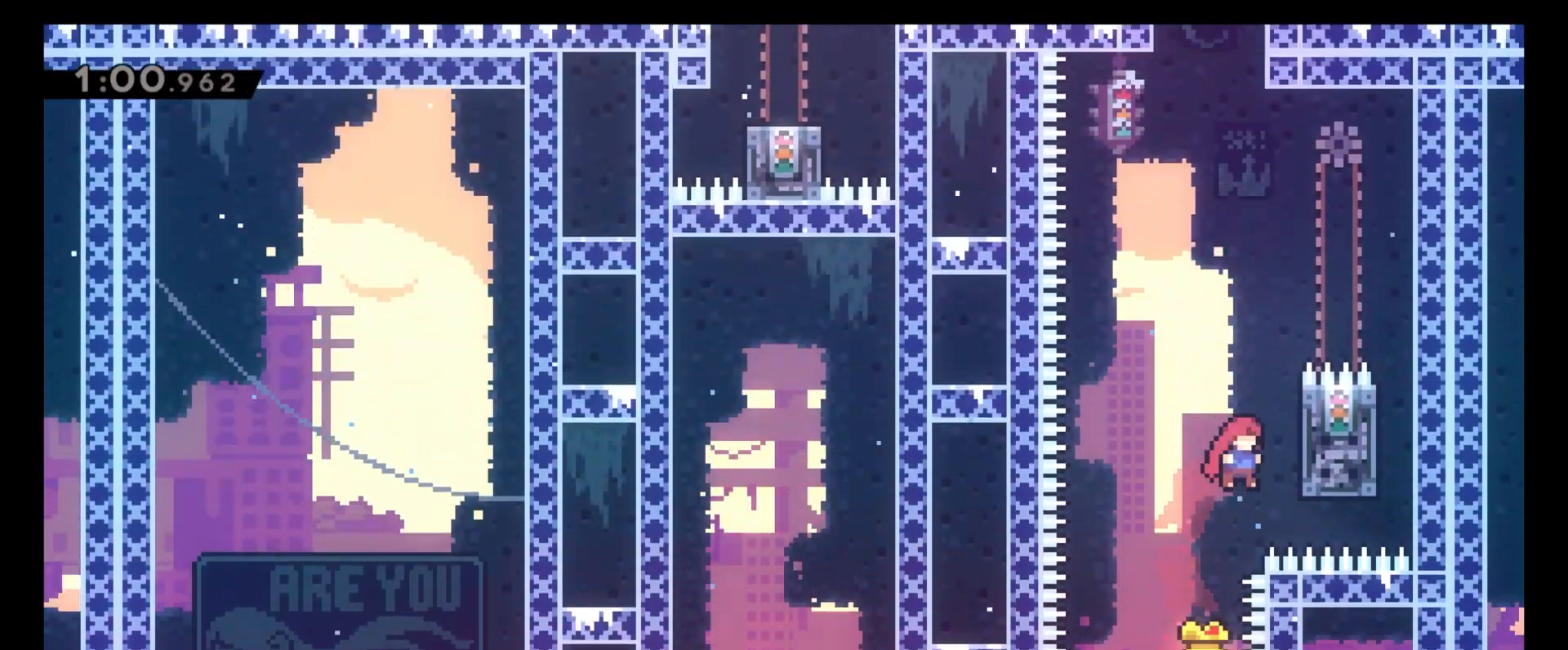
{"keys": ["z"], "events": [[183, "6", "up"], [233, "8", "up"]]}
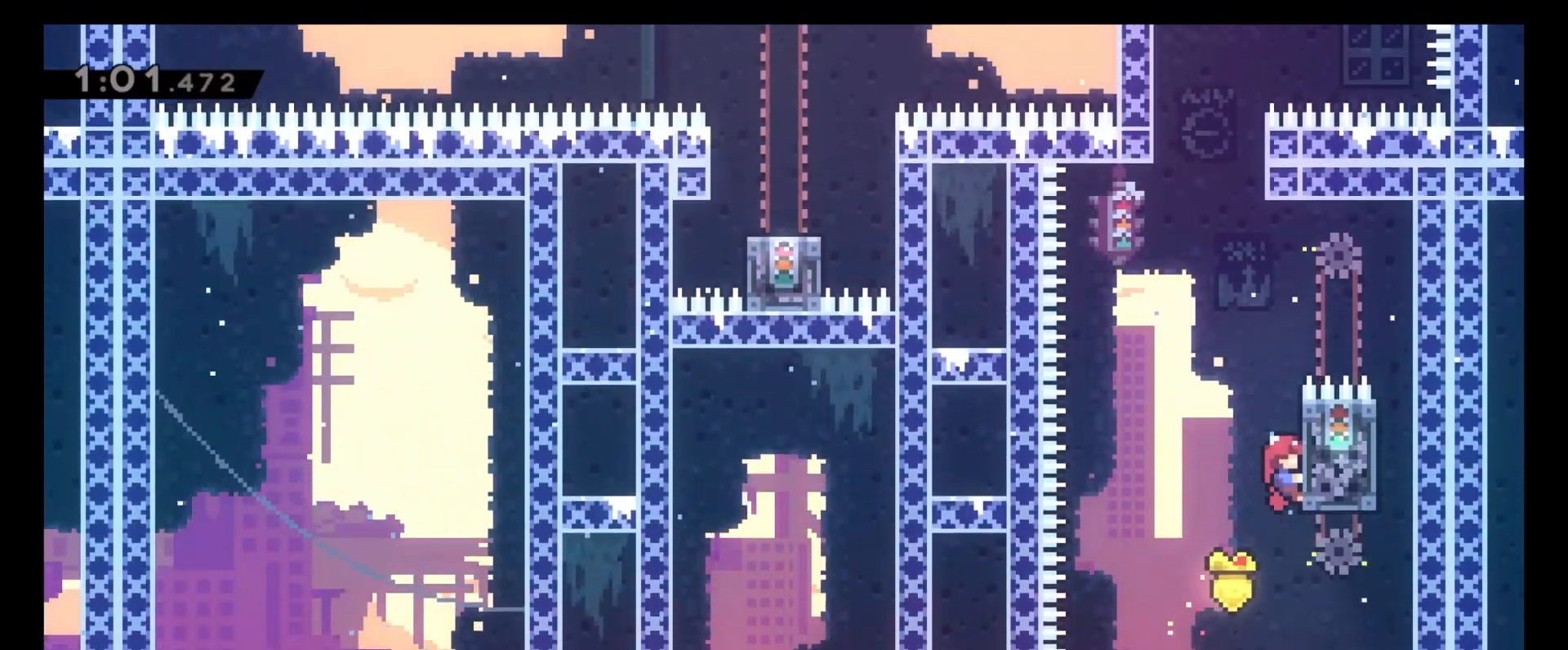
{"keys": ["4", "z"], "events": [[150, "c", "down"], [167, "4", "down"], [167, "z", "up"], [300, "z", "down"], [350, "c", "up"]]}
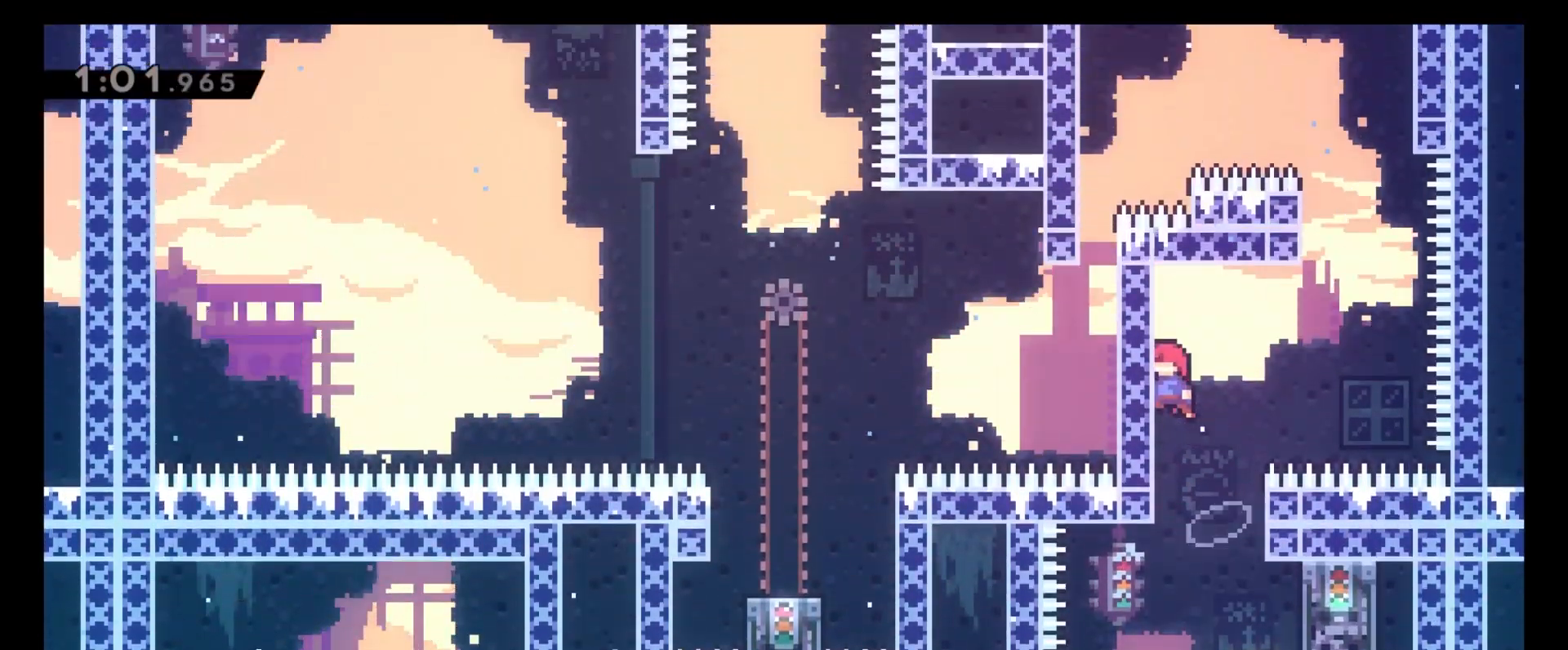
{"keys": ["6", "c"], "events": [[83, "5", "down"], [133, "4", "up"], [183, "5", "up"], [267, "5", "down"], [417, "5", "up"], [450, "6", "down"], [483, "c", "down"], [483, "z", "up"]]}
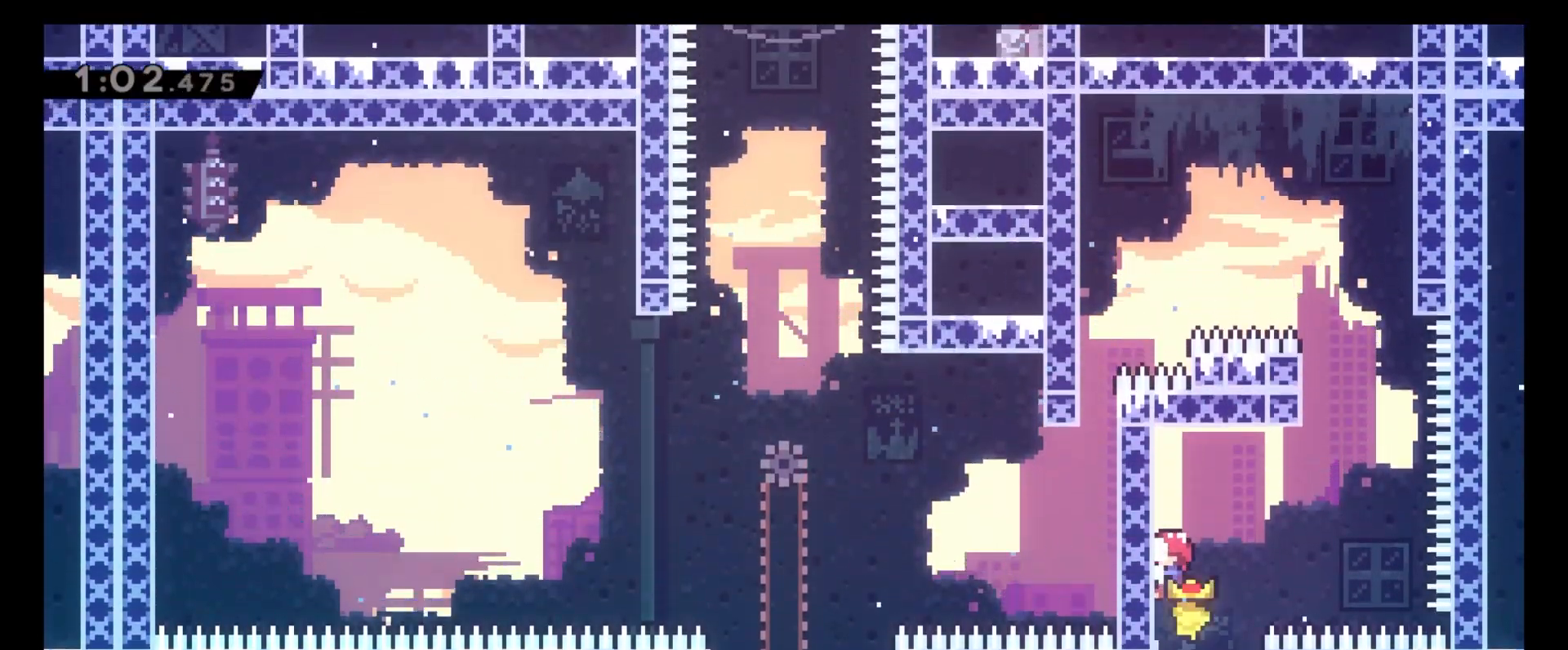
{"keys": ["8", "x"], "events": [[450, "8", "down"], [450, "c", "up"], [483, "6", "up"], [500, "x", "down"]]}
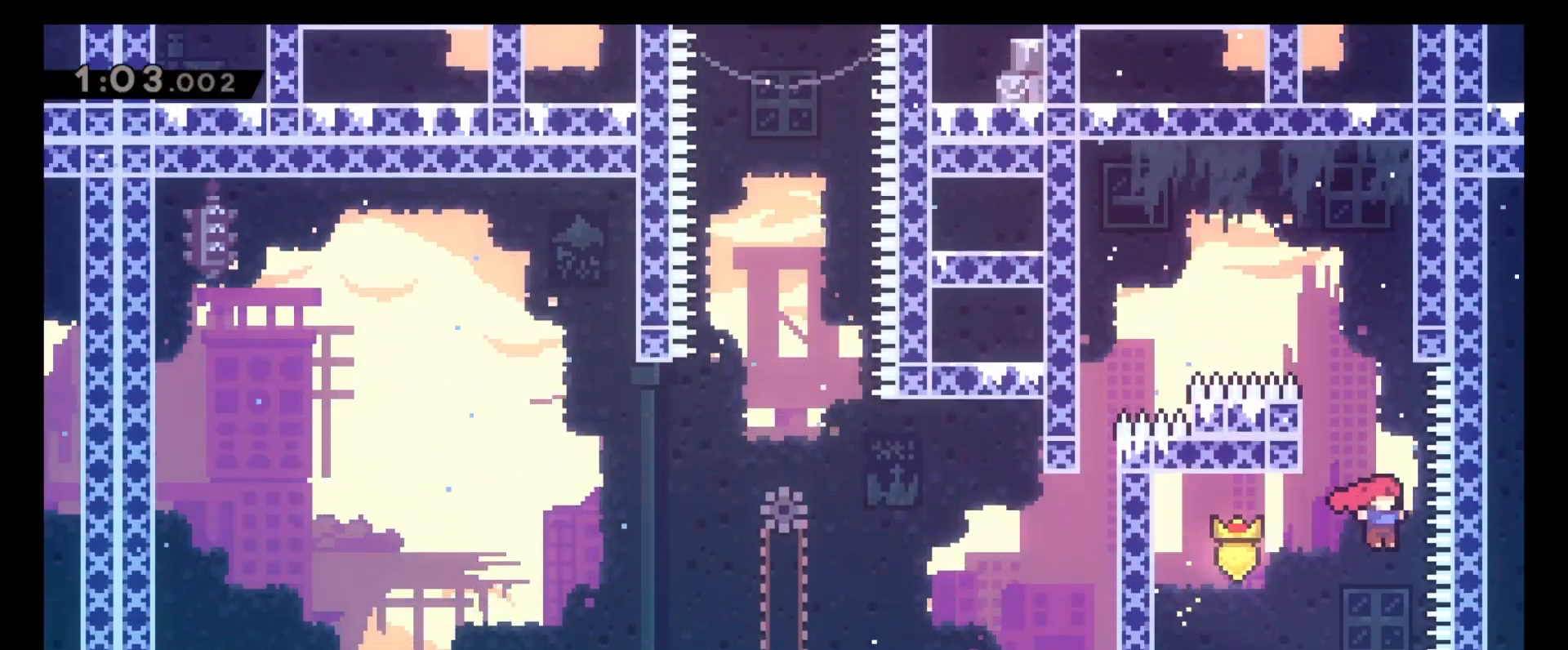
{"keys": ["4", "c"], "events": [[117, "x", "up"], [217, "c", "down"], [250, "4", "down"], [317, "8", "up"]]}
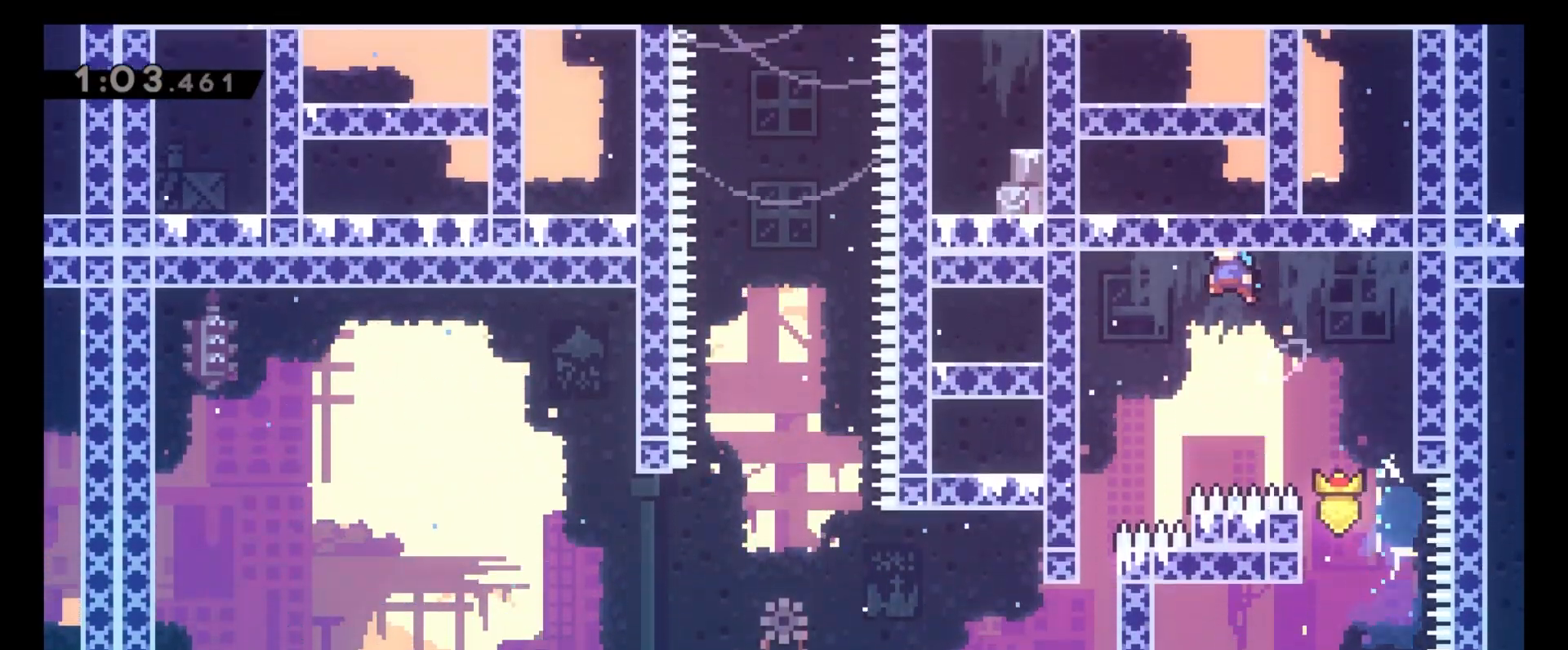
{"keys": [], "events": [[333, "c", "up"], [350, "4", "up"]]}
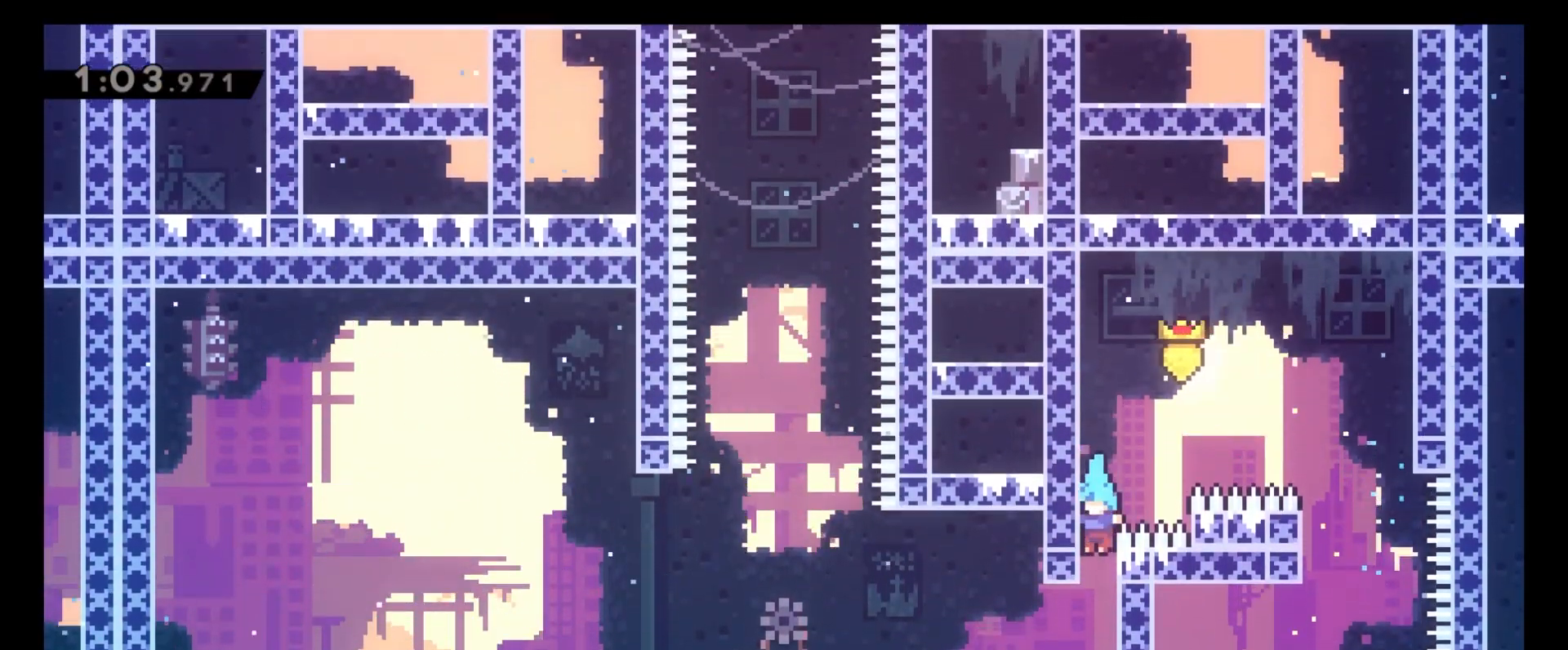
{"keys": ["4", "c"], "events": [[200, "4", "down"], [217, "c", "down"]]}
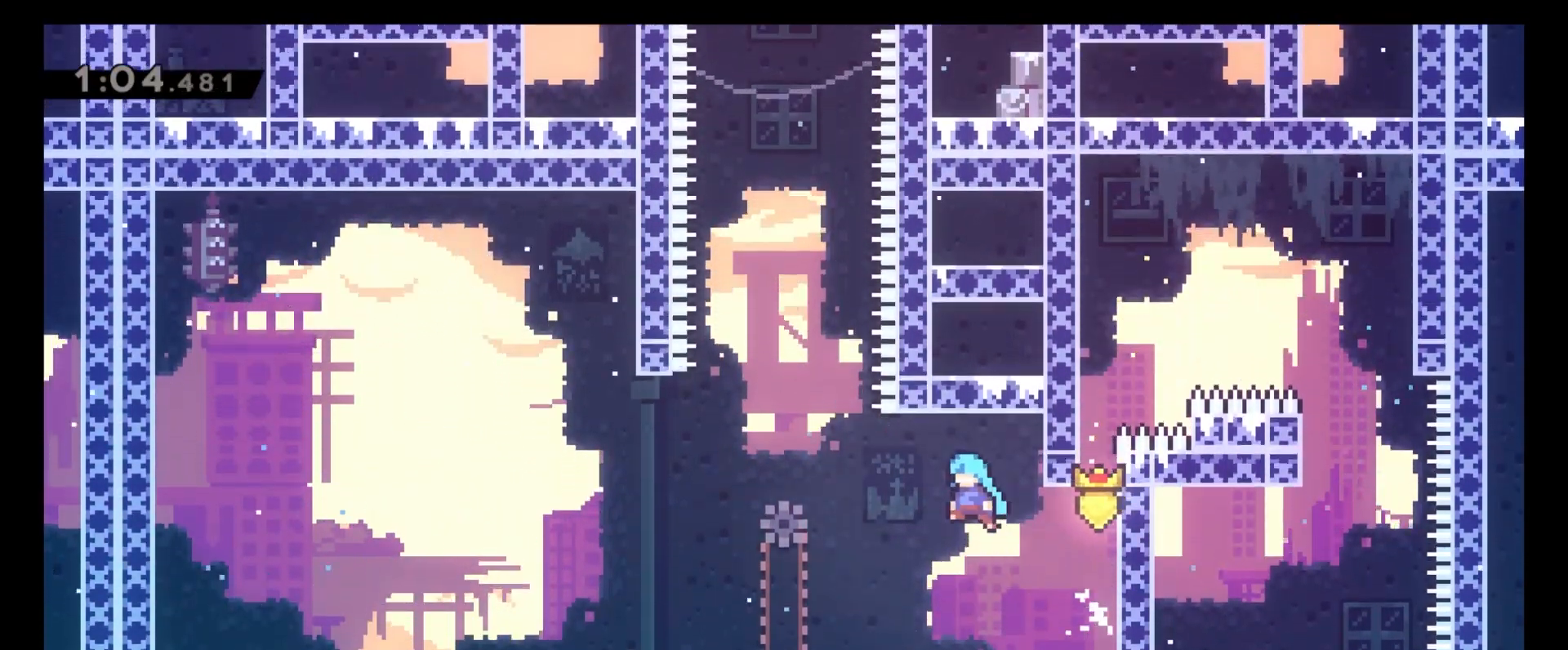
{"keys": [], "events": [[350, "c", "up"], [417, "4", "up"]]}
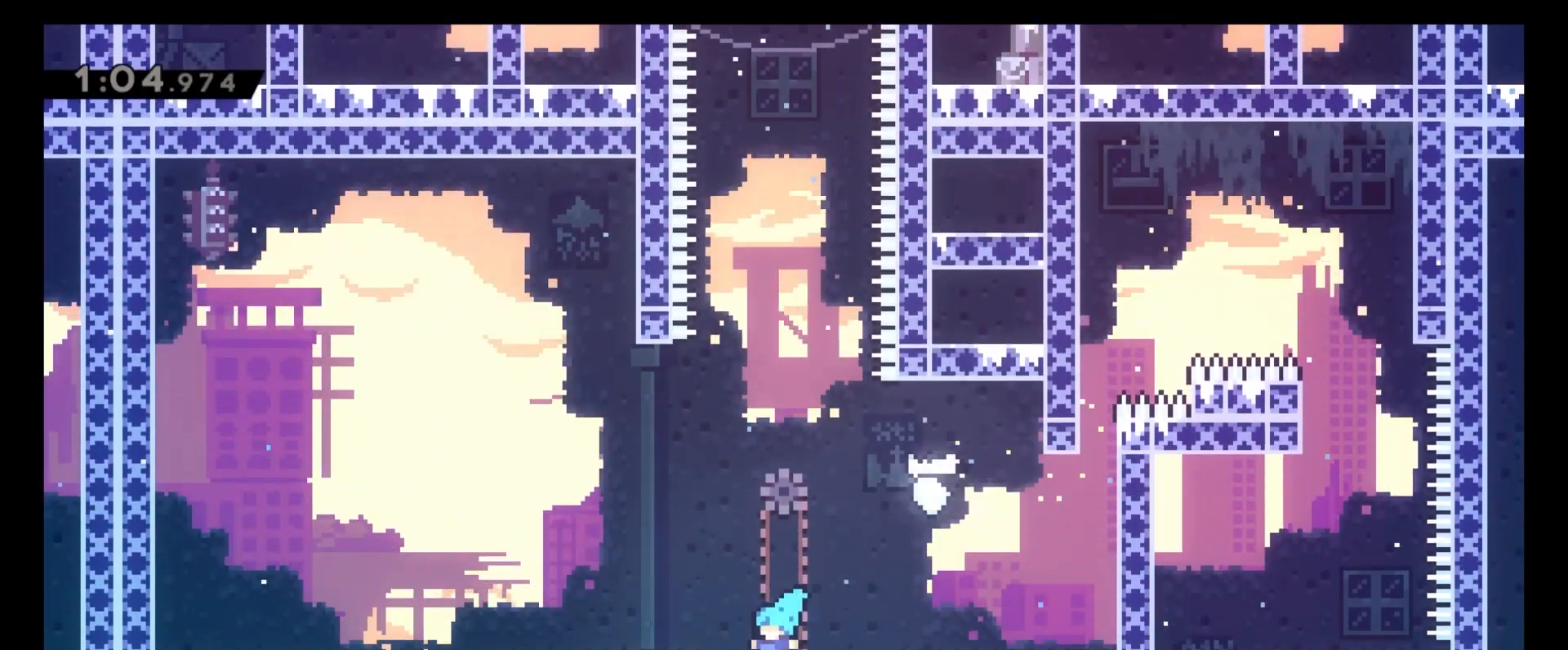
{"keys": [], "events": []}
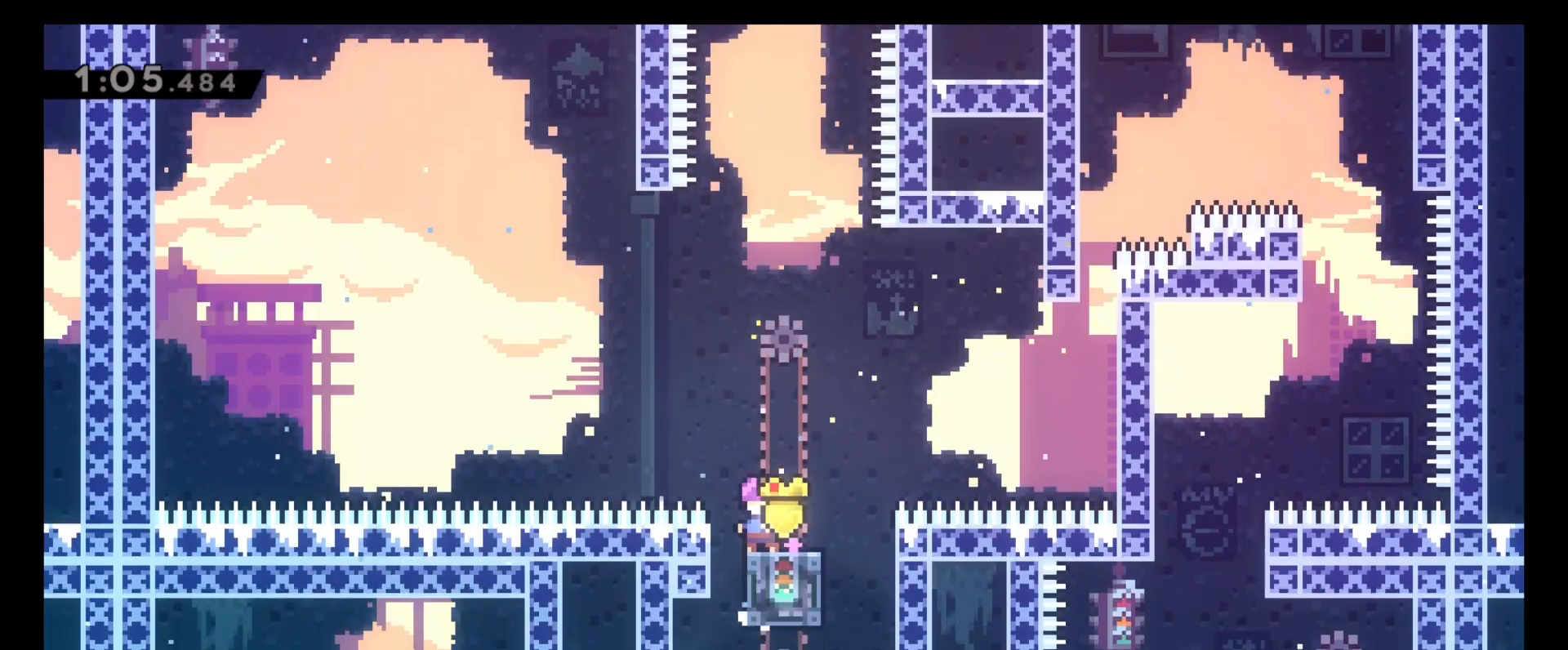
{"keys": ["8", "c"], "events": [[233, "c", "down"], [367, "8", "down"]]}
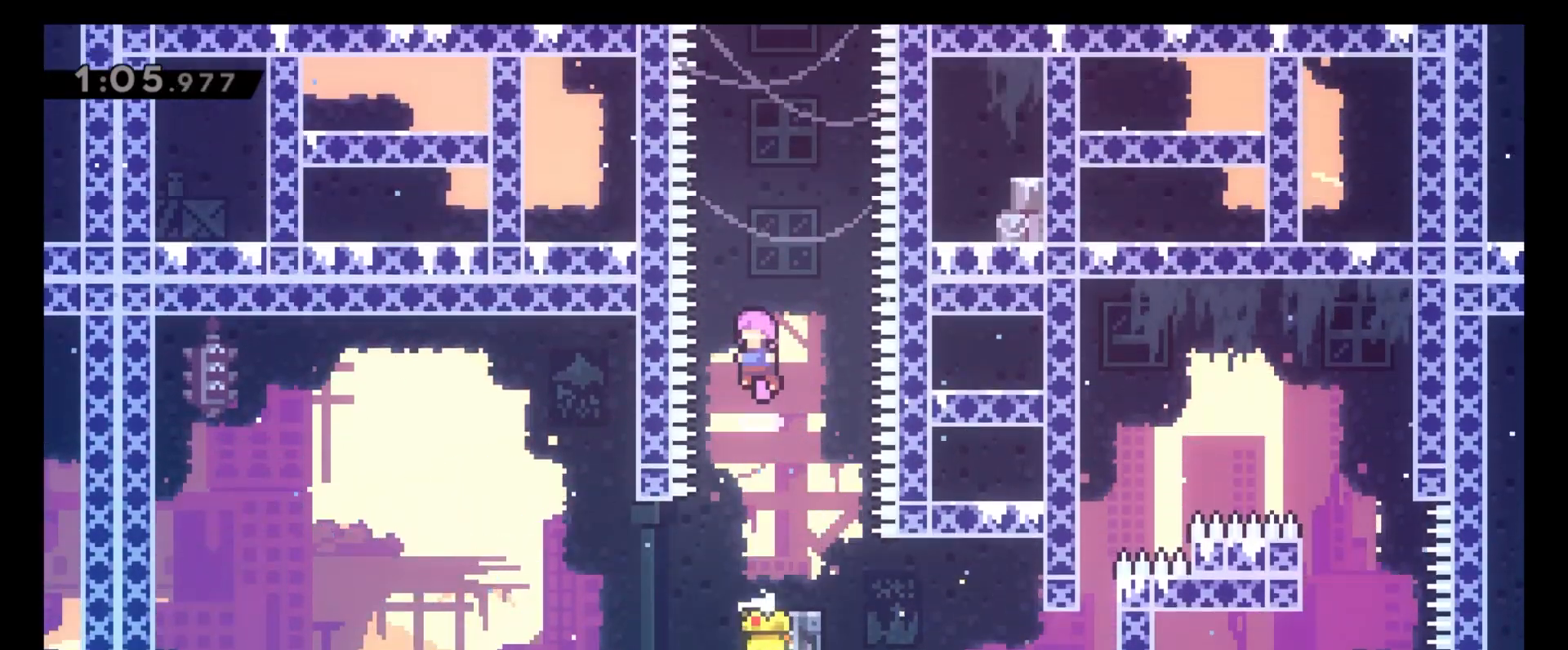
{"keys": ["8", "x"], "events": [[67, "c", "up"], [117, "x", "down"], [283, "x", "up"], [450, "x", "down"]]}
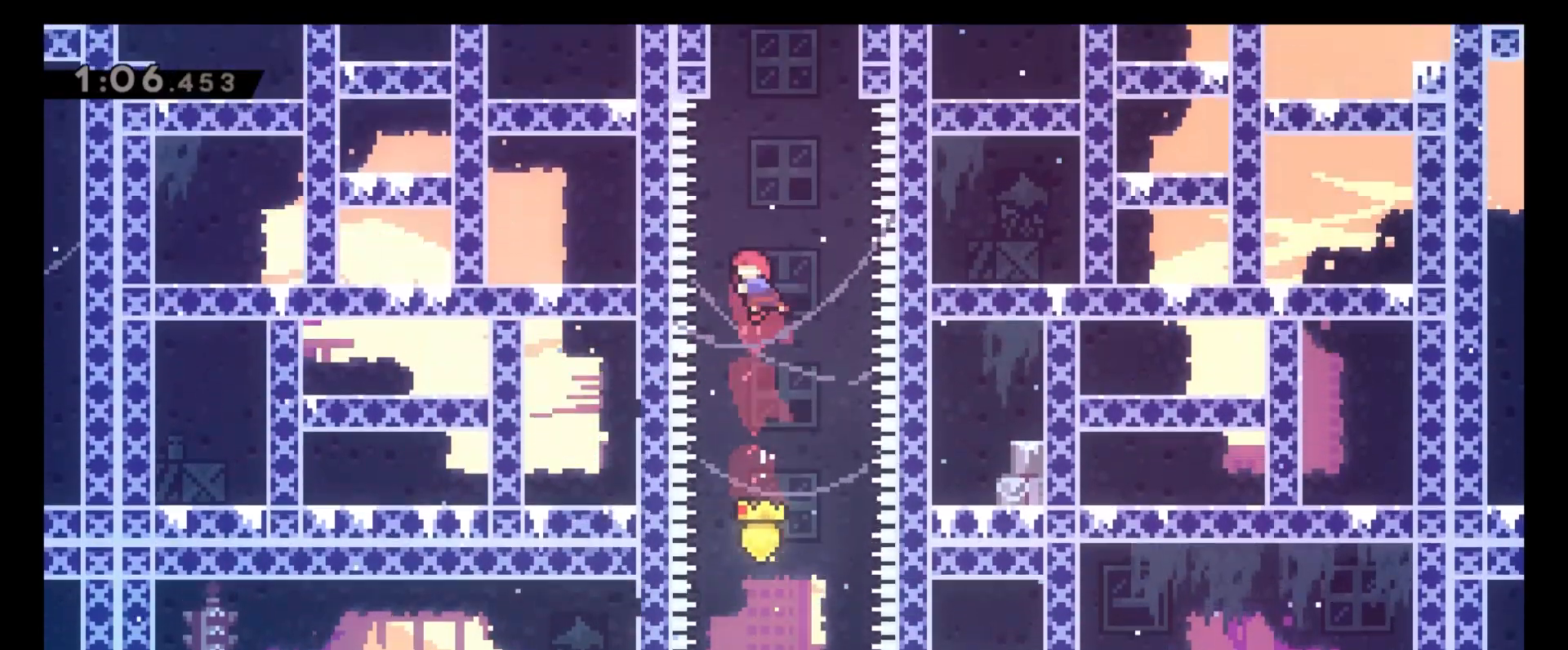
{"keys": ["6", "8", "c", "z"], "events": [[50, "x", "up"], [167, "z", "down"], [200, "4", "down"], [417, "c", "down"], [433, "6", "down"], [450, "4", "up"]]}
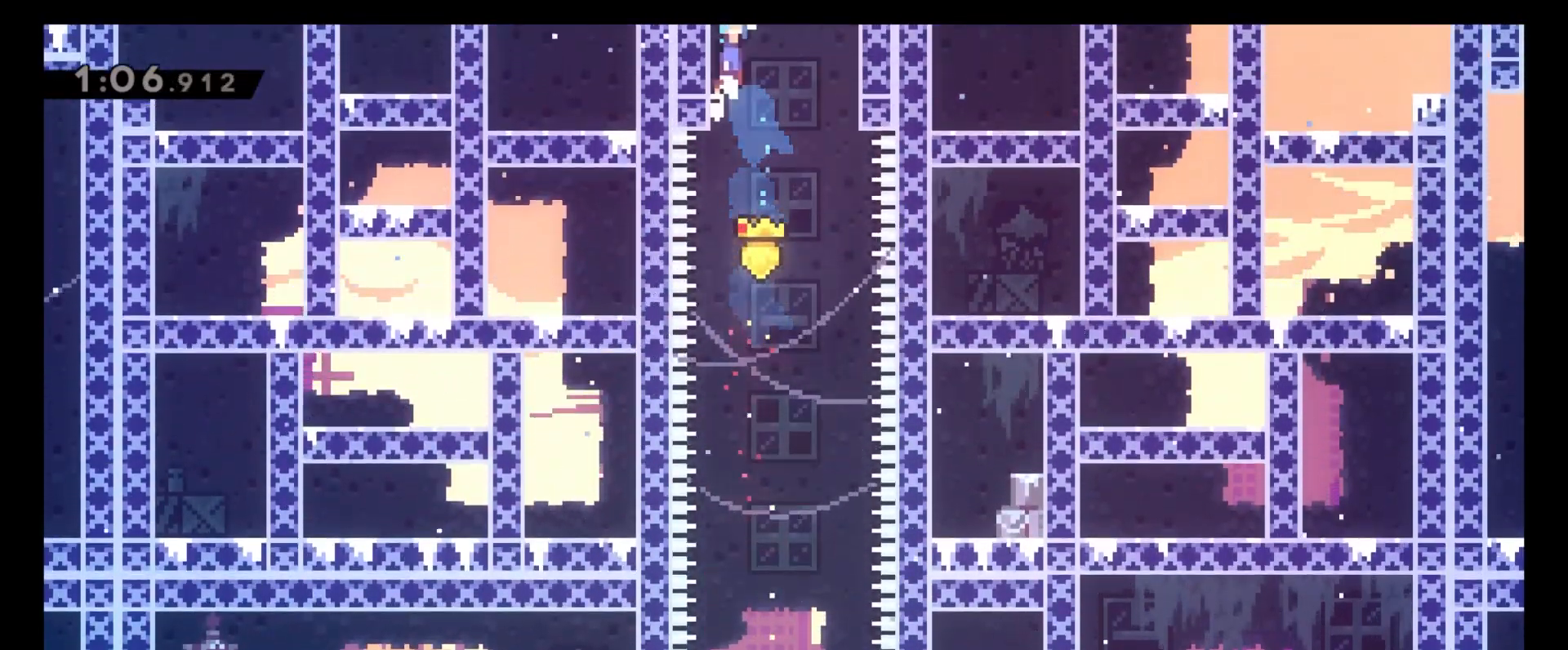
{"keys": ["6", "8"], "events": [[150, "c", "up"], [217, "z", "up"]]}
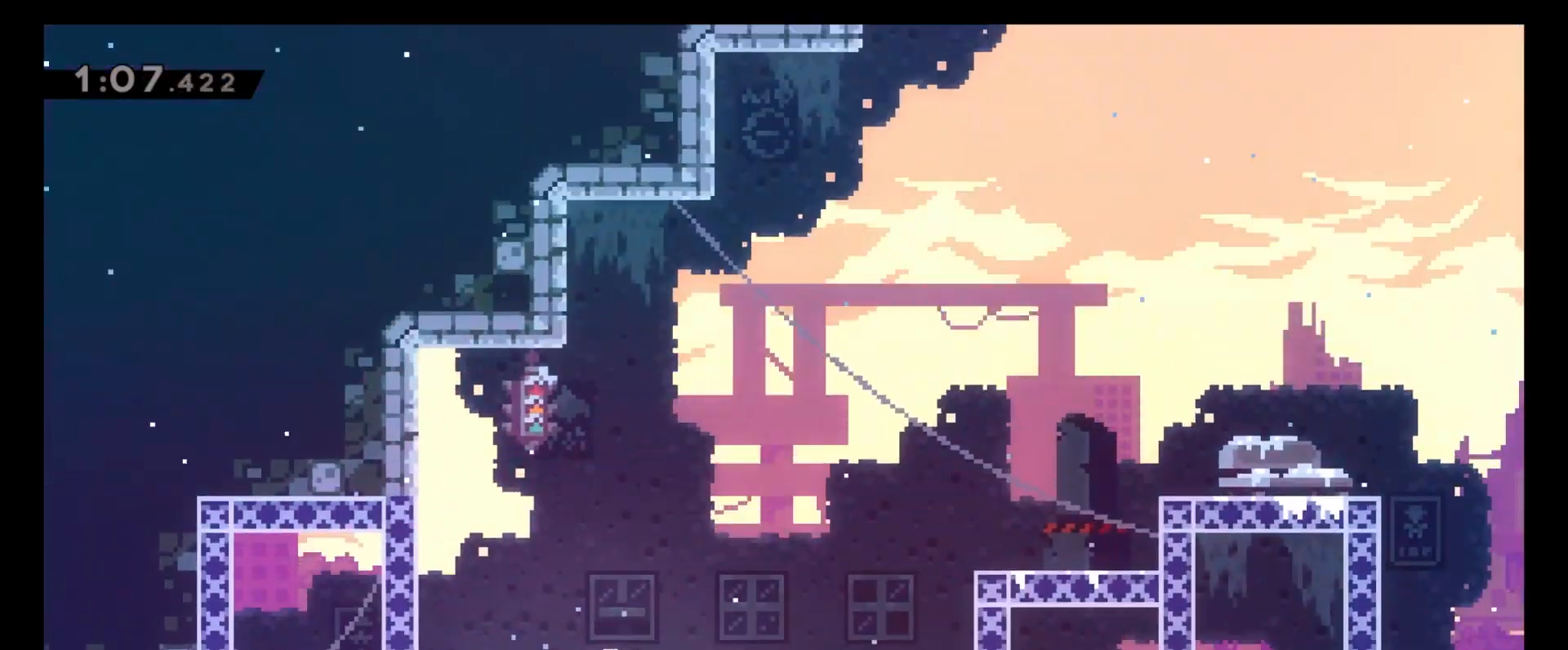
{"keys": ["6", "8"], "events": []}
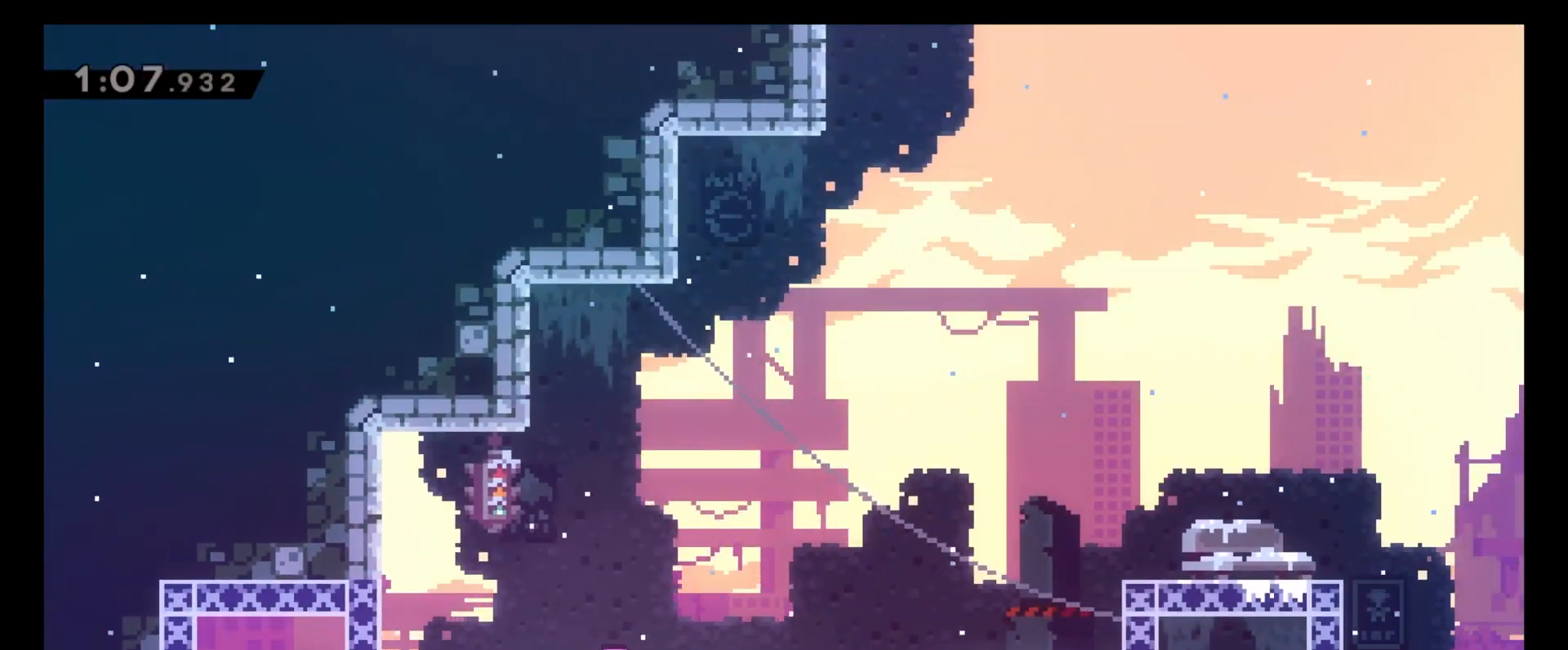
{"keys": ["6", "8"], "events": [[267, "x", "down"], [367, "x", "up"]]}
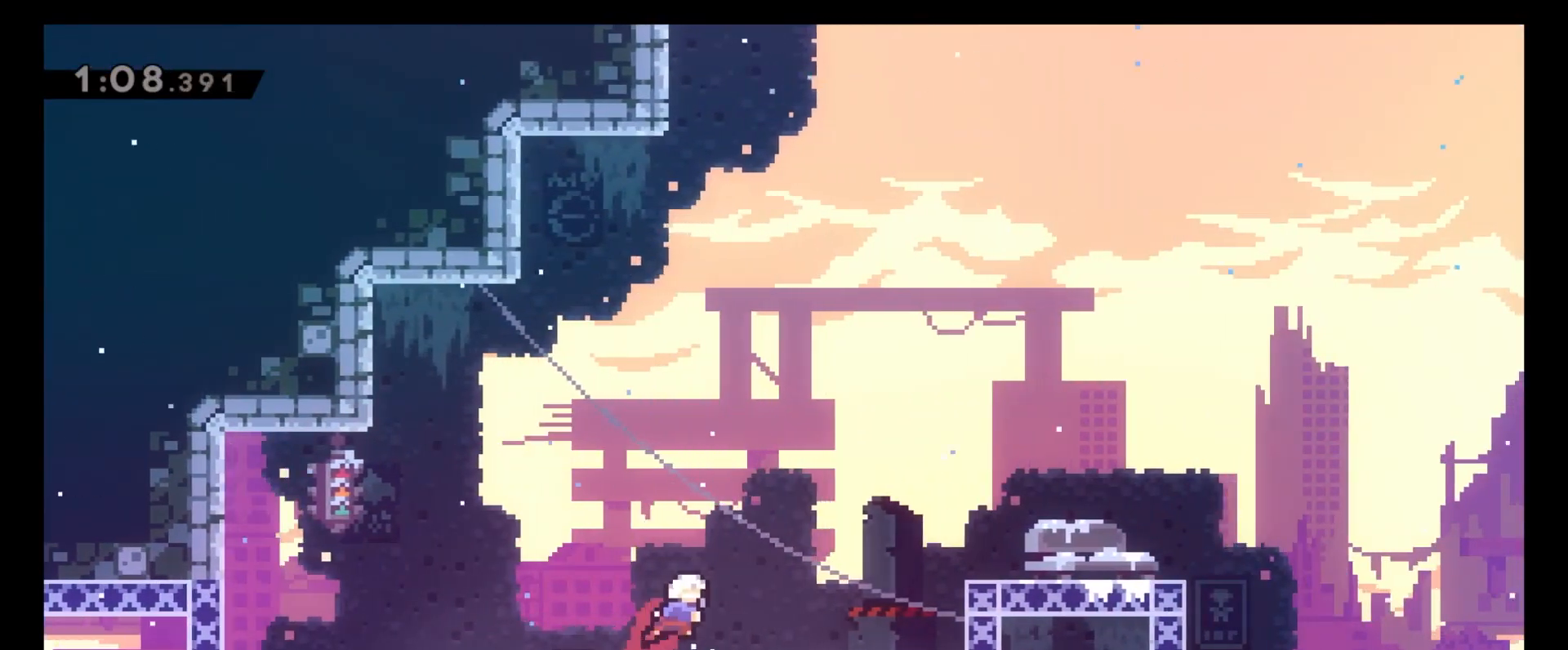
{"keys": ["6"], "events": [[17, "x", "down"], [133, "x", "up"], [233, "8", "up"]]}
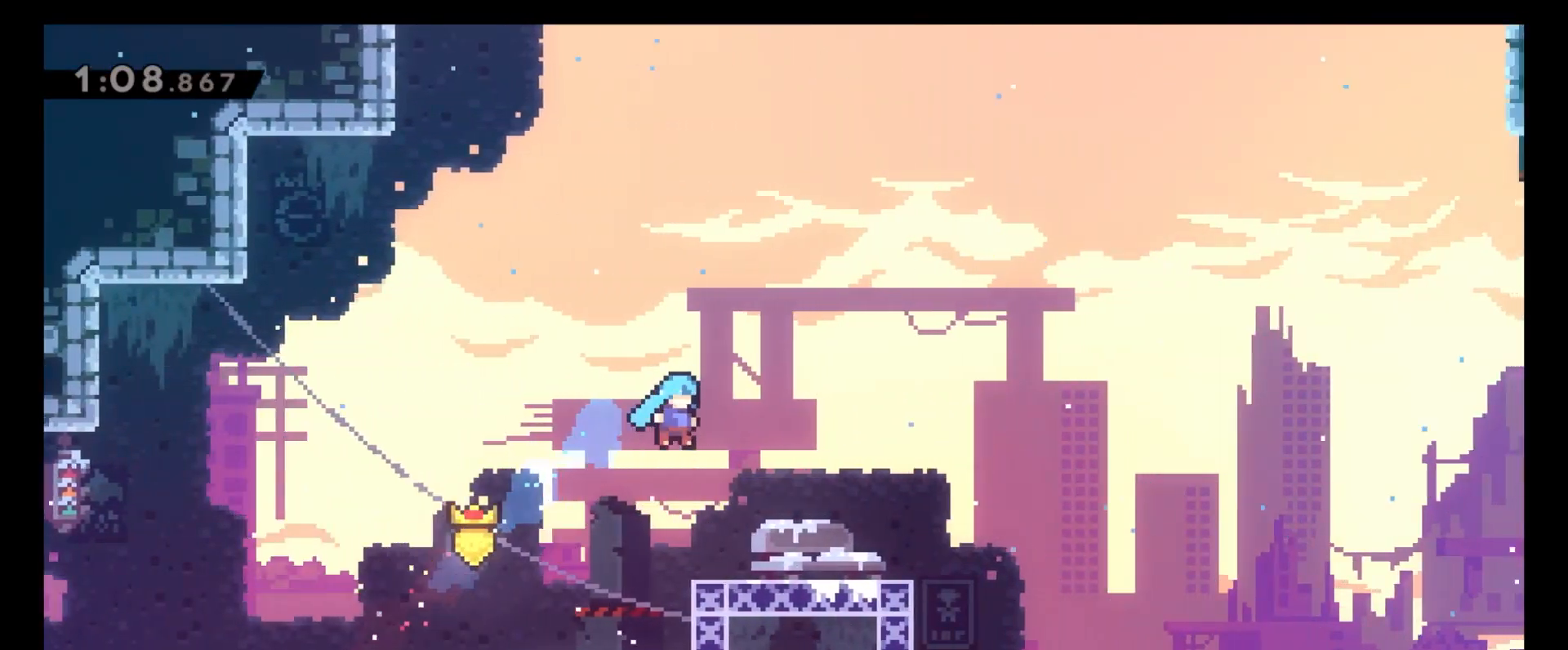
{"keys": ["5", "6", "x"], "events": [[200, "4", "down"], [217, "6", "up"], [233, "c", "down"], [367, "5", "down"], [367, "c", "up"], [417, "6", "down"], [450, "4", "up"], [500, "x", "down"]]}
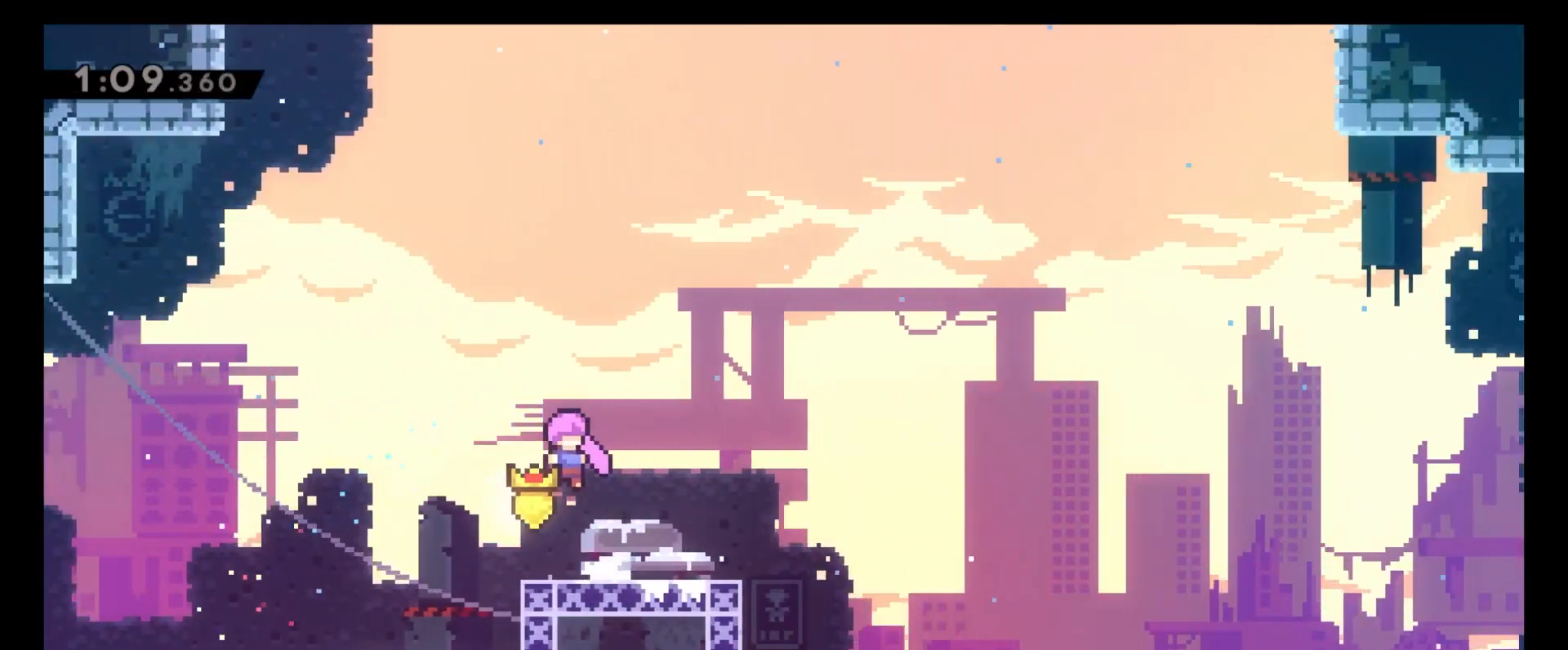
{"keys": ["6"], "events": [[83, "x", "up"], [117, "5", "up"], [183, "c", "down"], [500, "c", "up"]]}
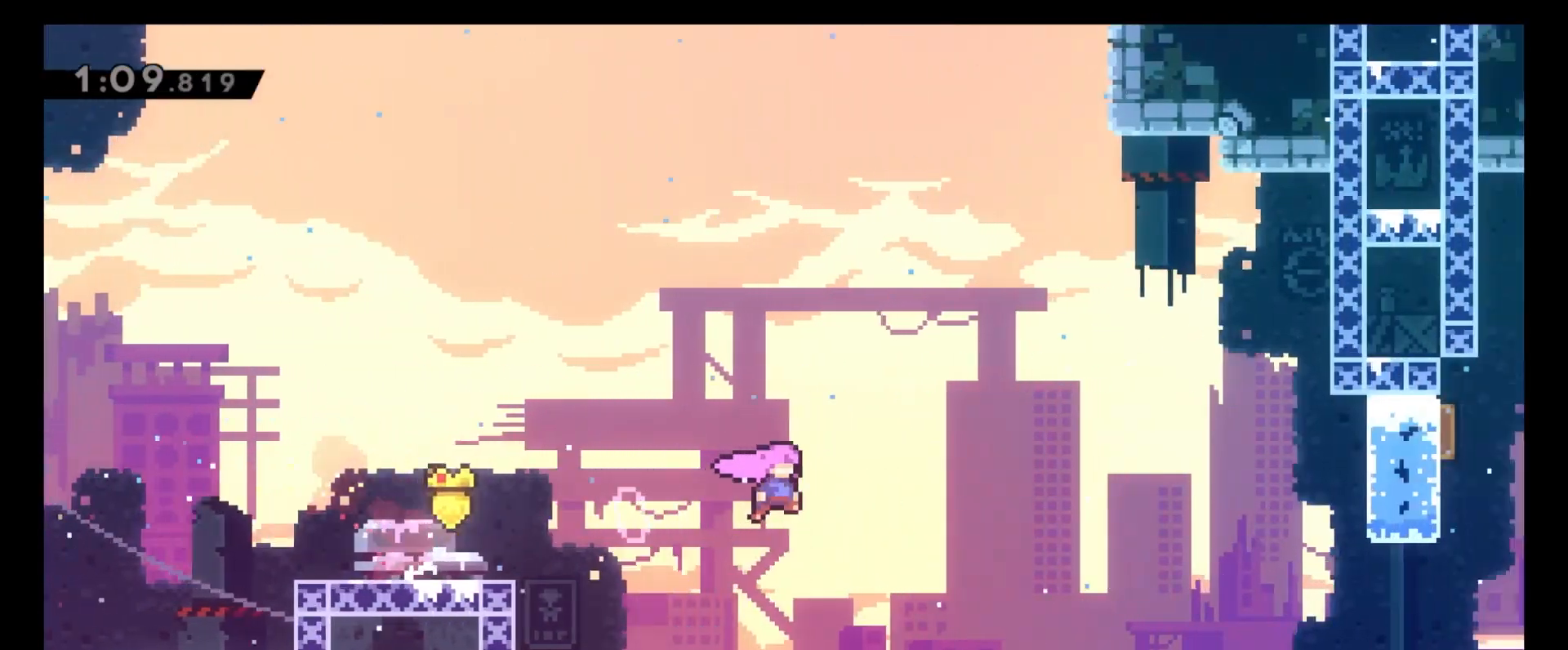
{"keys": ["6", "x"], "events": [[150, "8", "down"], [217, "x", "down"], [383, "x", "up"], [417, "8", "up"], [500, "x", "down"]]}
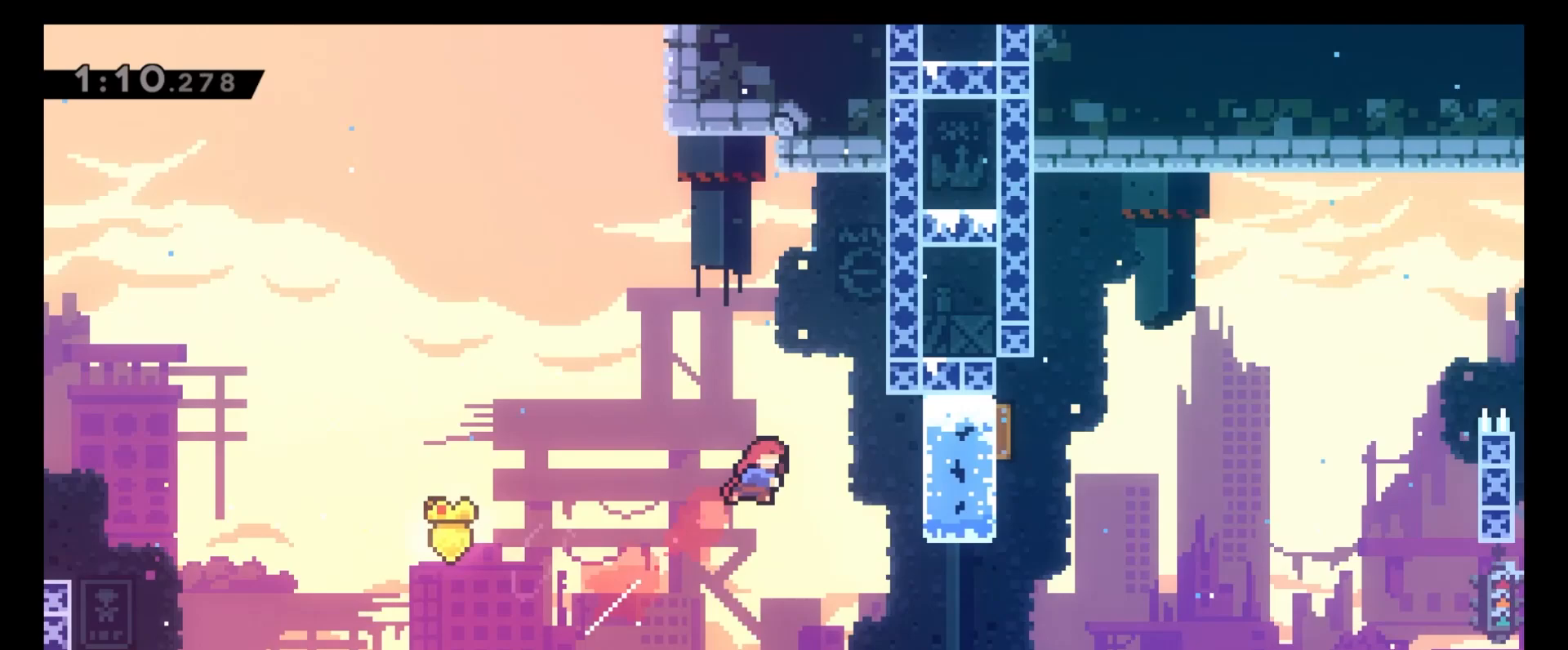
{"keys": ["z"], "events": [[67, "x", "up"], [167, "z", "down"], [350, "6", "up"]]}
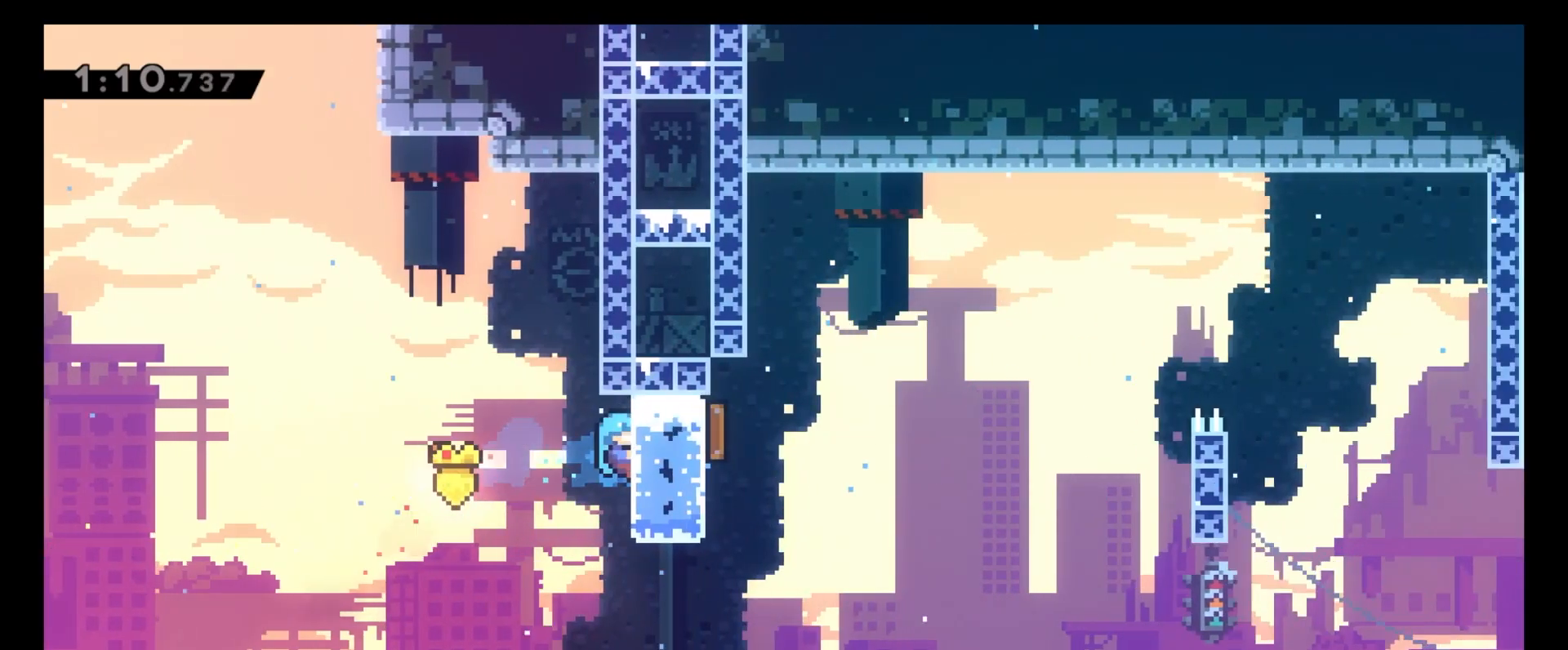
{"keys": ["z"], "events": []}
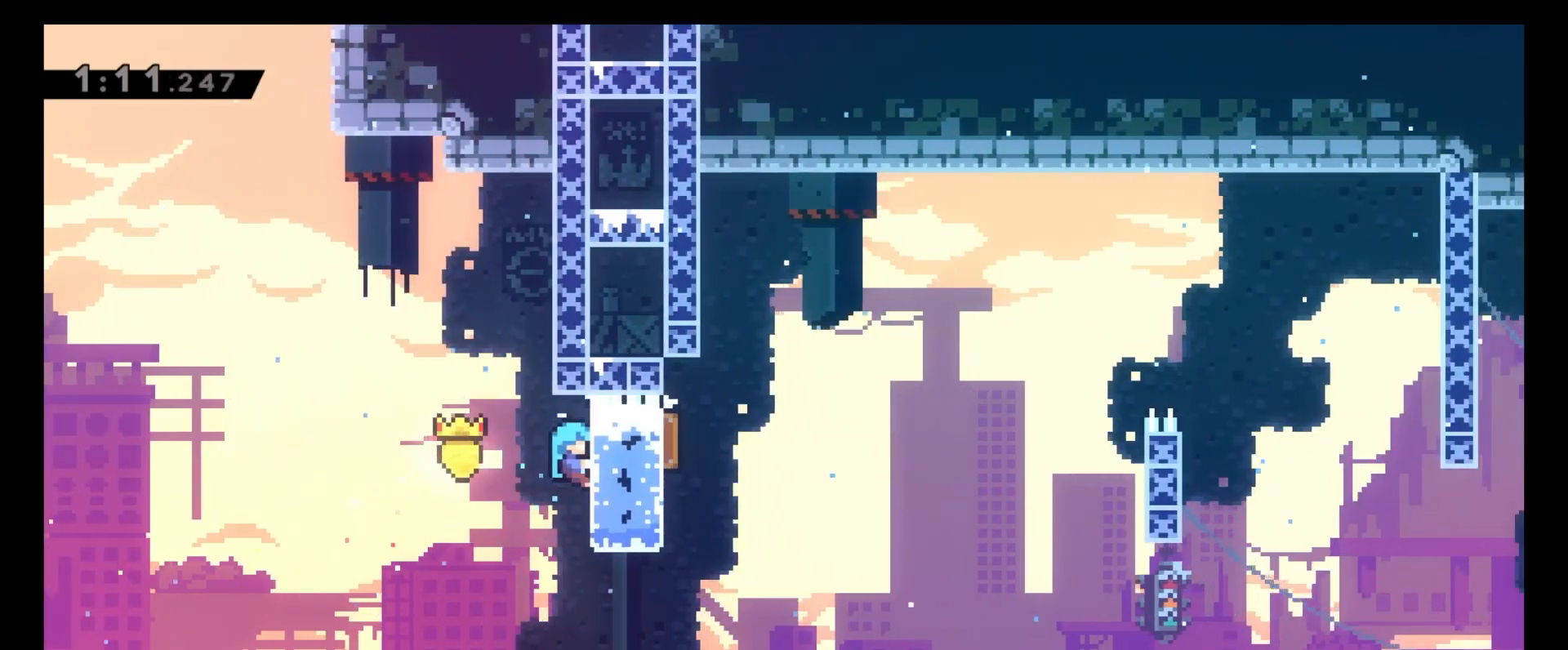
{"keys": ["6", "c"], "events": [[67, "8", "down"], [383, "6", "down"], [400, "c", "down"], [417, "8", "up"], [467, "z", "up"]]}
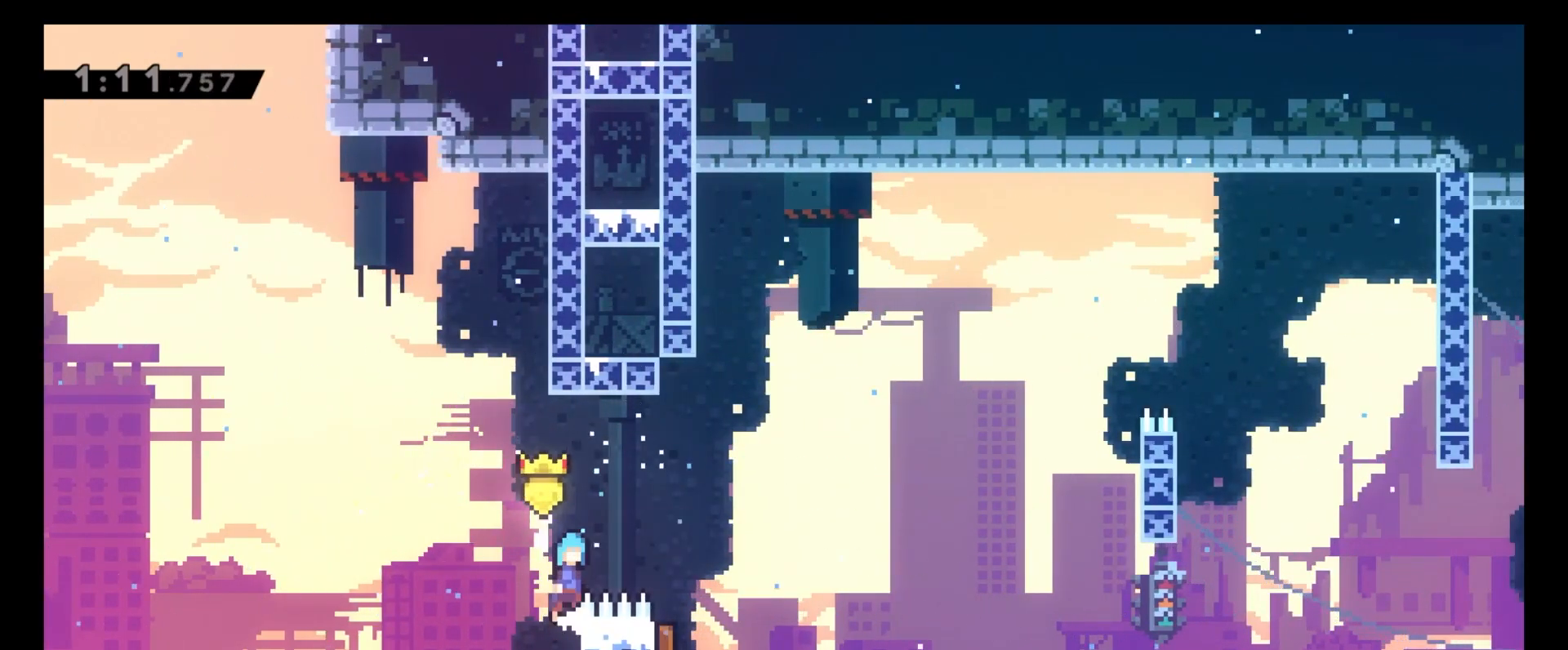
{"keys": ["4"], "events": [[183, "c", "up"], [267, "6", "up"], [400, "4", "down"]]}
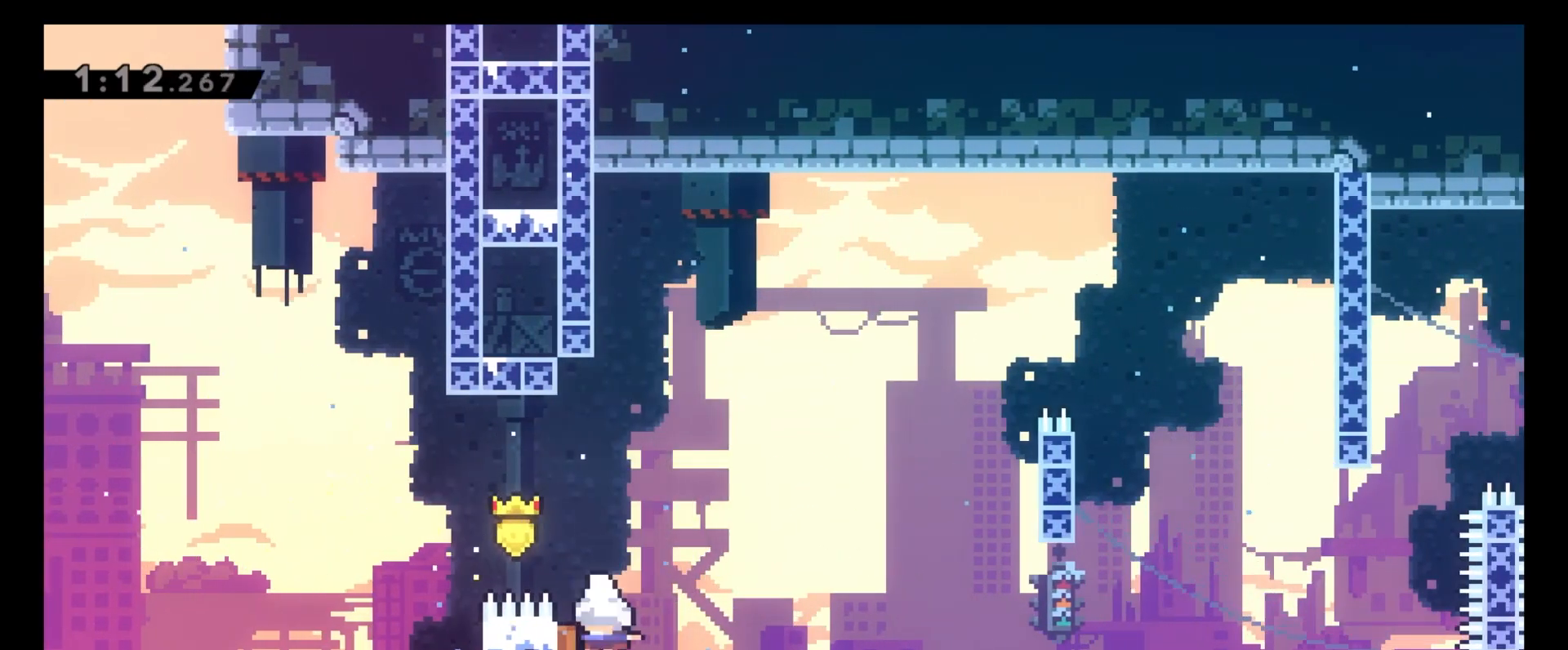
{"keys": ["6", "8", "z"], "events": [[50, "6", "down"], [67, "4", "up"], [450, "z", "down"], [500, "8", "down"]]}